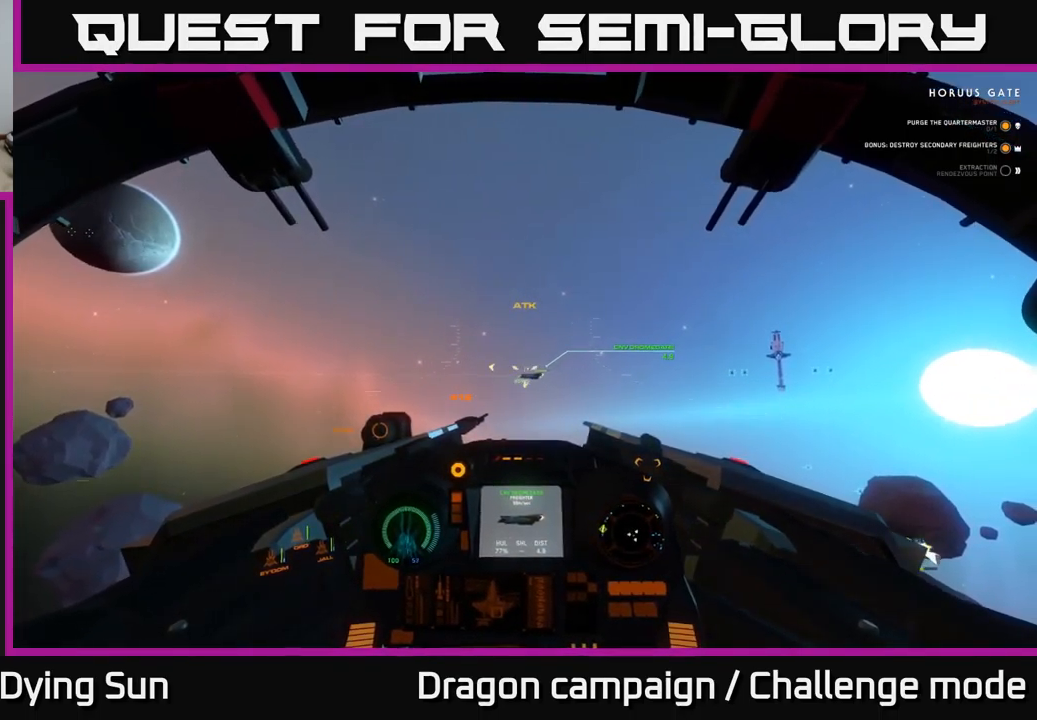
Gameplay with a controller (Xbox layout); each line is a JSON object with the inputs held at the frame after it. "events" lists button and stick changes between this image and that frame as [ms after this image, input, new state], when the widget could be followed in between.
{"buttons": ["L2"], "left_stick": "center", "right_stick": "down", "events": [[317, "R2", "down"], [400, "R2", "up"], [500, "right_stick", "down"]]}
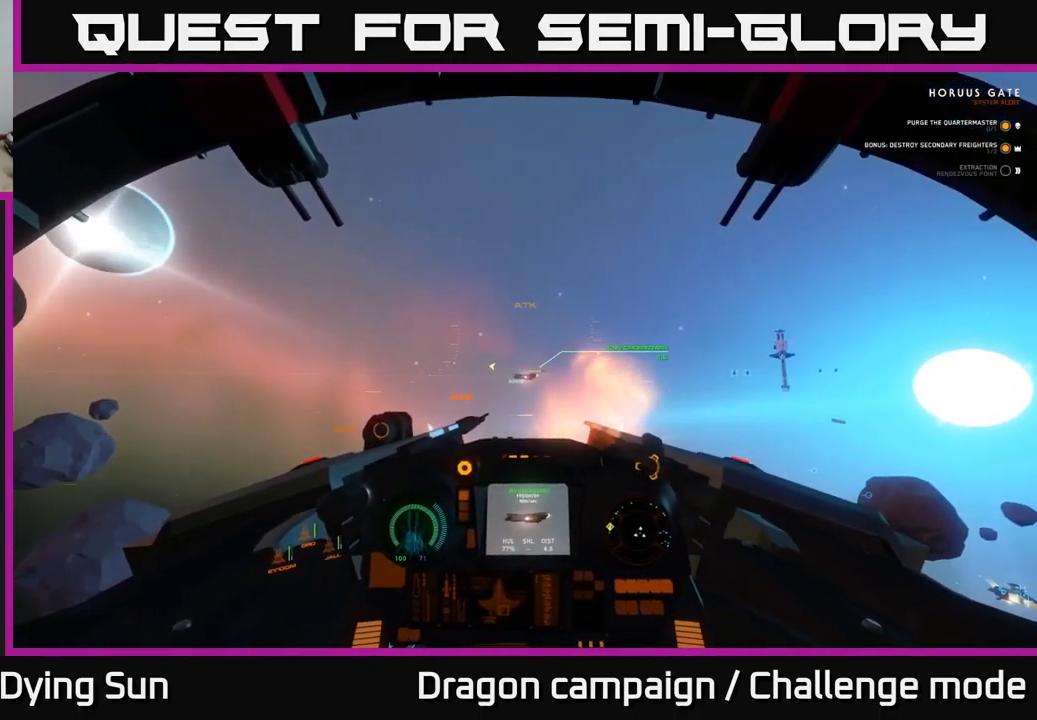
{"buttons": ["L2"], "left_stick": "center", "right_stick": "left", "events": [[117, "right_stick", "center"], [134, "R2", "down"], [250, "R2", "up"], [466, "right_stick", "left"]]}
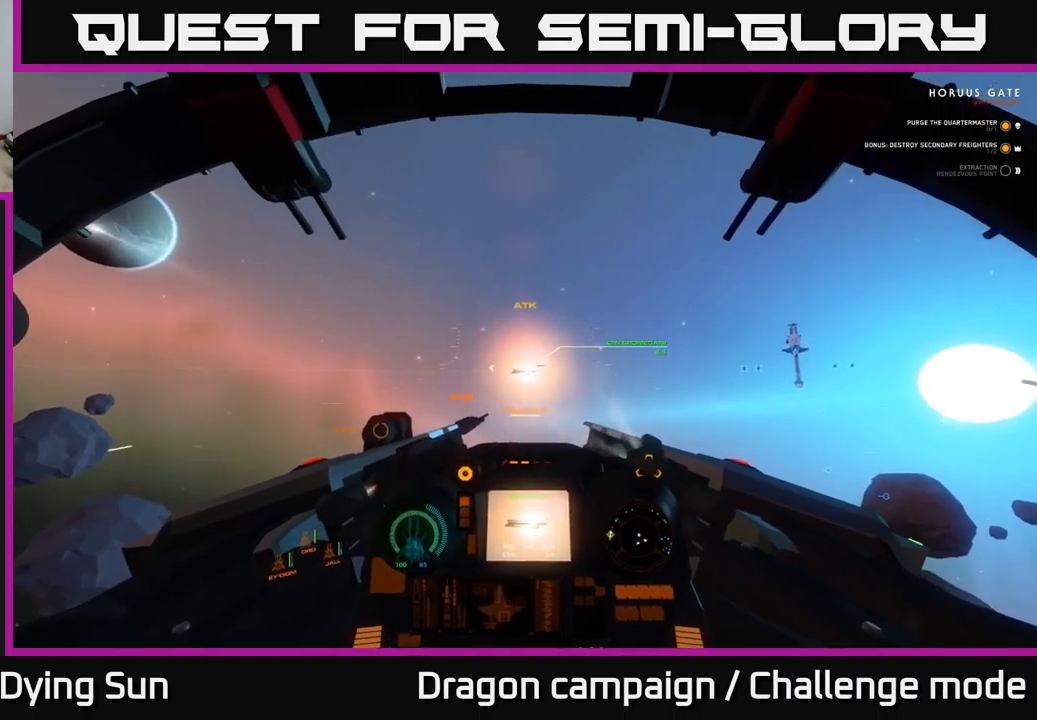
{"buttons": ["L2"], "left_stick": "center", "right_stick": "center", "events": [[34, "right_stick", "center"], [217, "right_stick", "up"], [334, "right_stick", "center"]]}
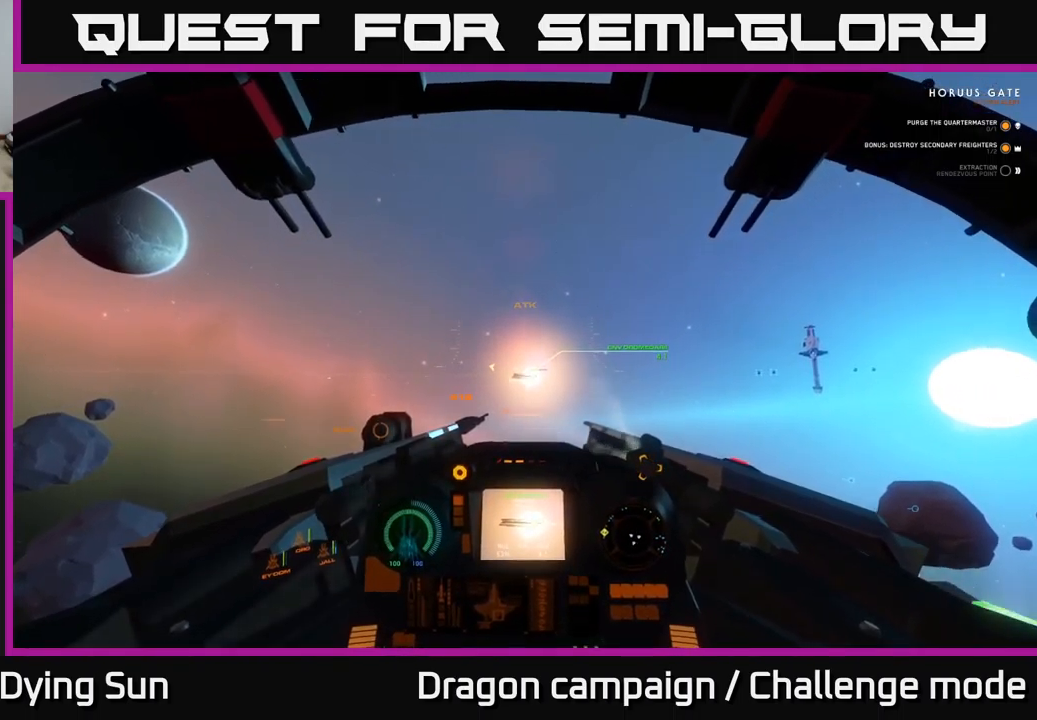
{"buttons": ["L2"], "left_stick": "center", "right_stick": "center", "events": [[234, "right_stick", "down"], [350, "right_stick", "center"]]}
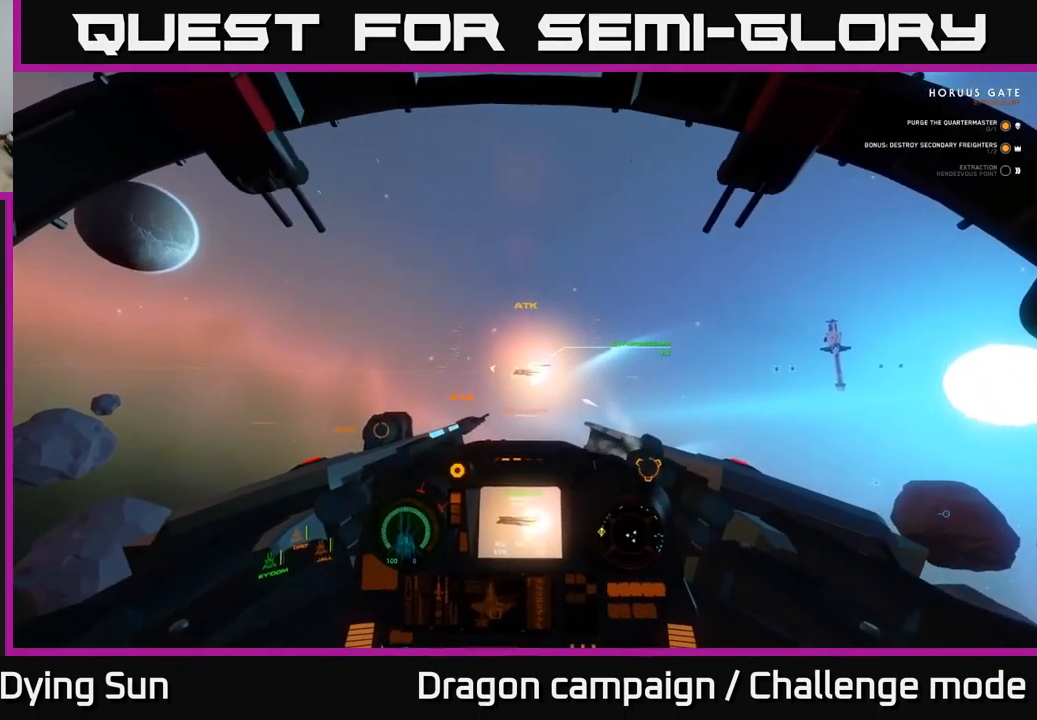
{"buttons": ["L2"], "left_stick": "center", "right_stick": "down", "events": [[50, "right_stick", "left"], [317, "right_stick", "down"]]}
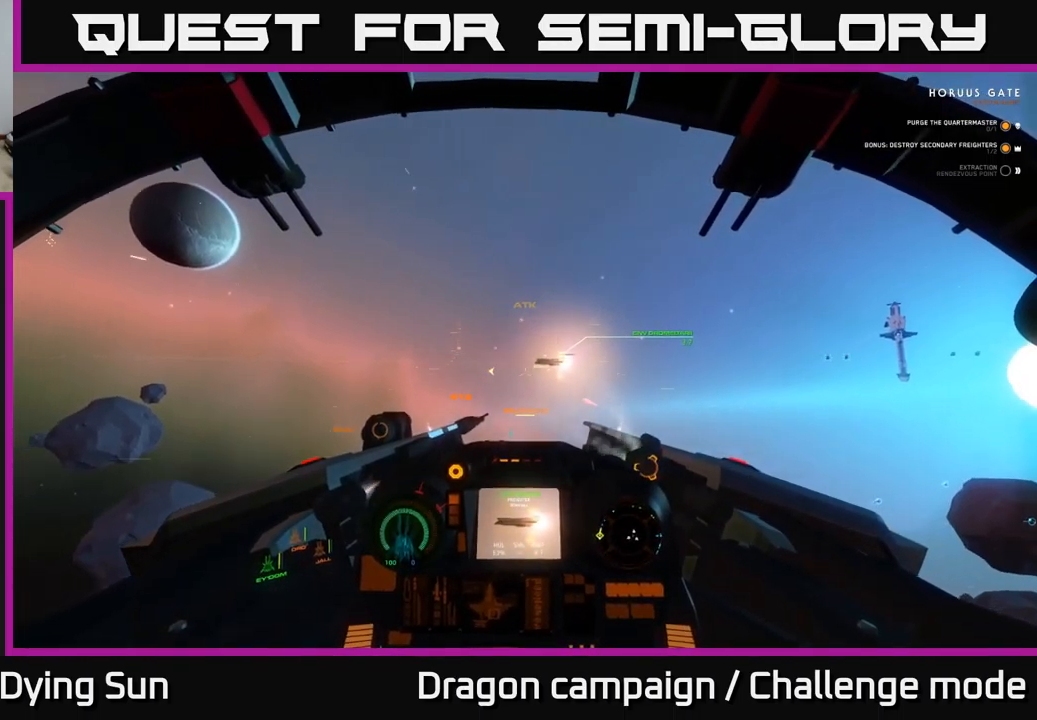
{"buttons": ["L2"], "left_stick": "center", "right_stick": "center", "events": [[67, "right_stick", "center"], [217, "right_stick", "up"], [400, "right_stick", "center"]]}
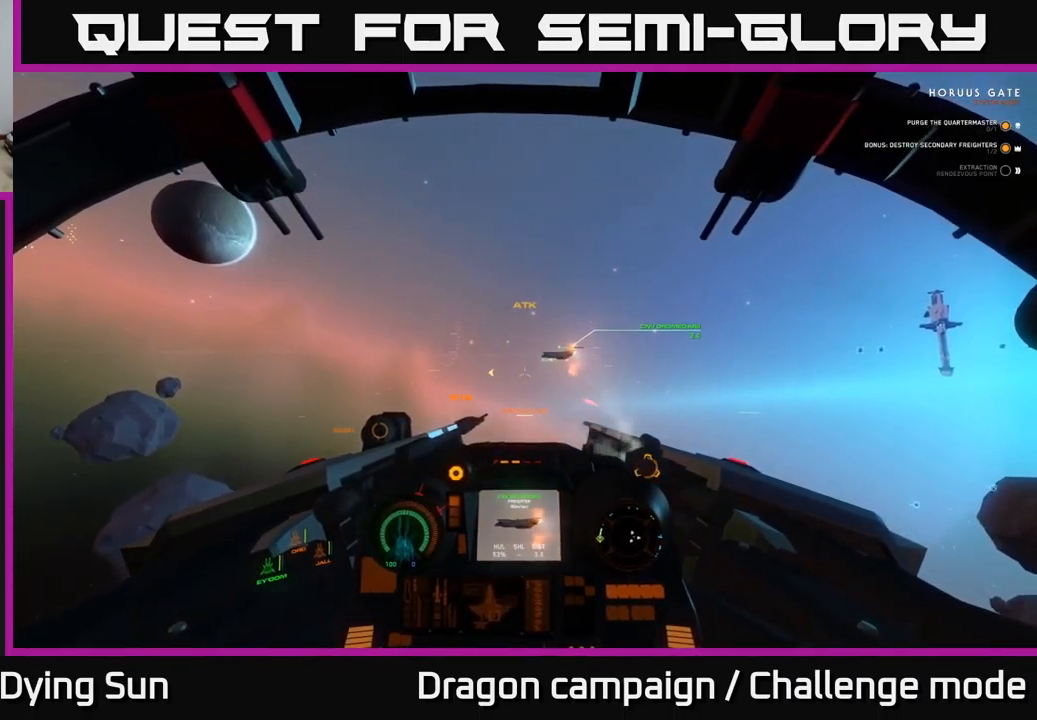
{"buttons": ["L2"], "left_stick": "center", "right_stick": "center", "events": [[300, "right_stick", "up"], [484, "right_stick", "center"]]}
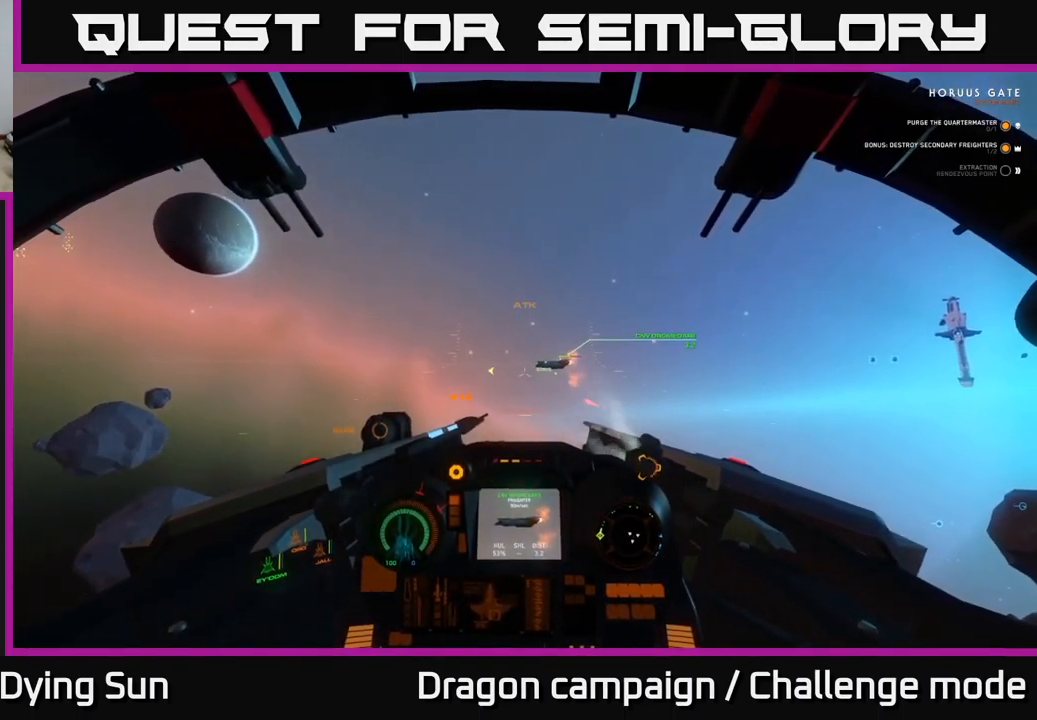
{"buttons": ["L2"], "left_stick": "center", "right_stick": "center", "events": []}
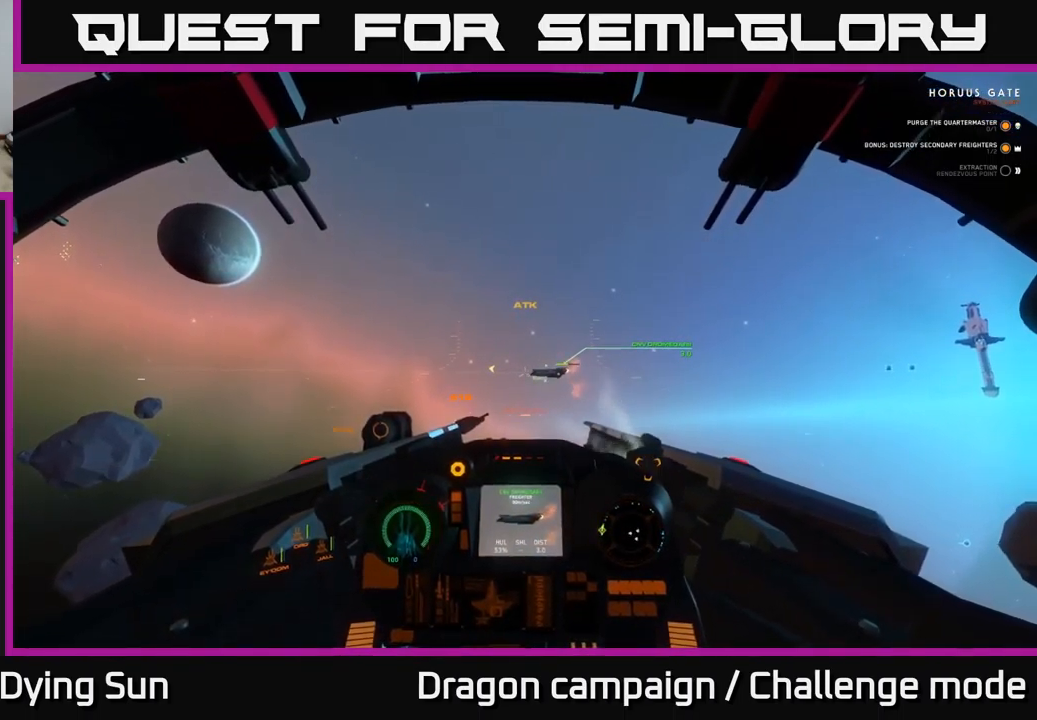
{"buttons": ["L2"], "left_stick": "center", "right_stick": "down", "events": [[284, "right_stick", "down"]]}
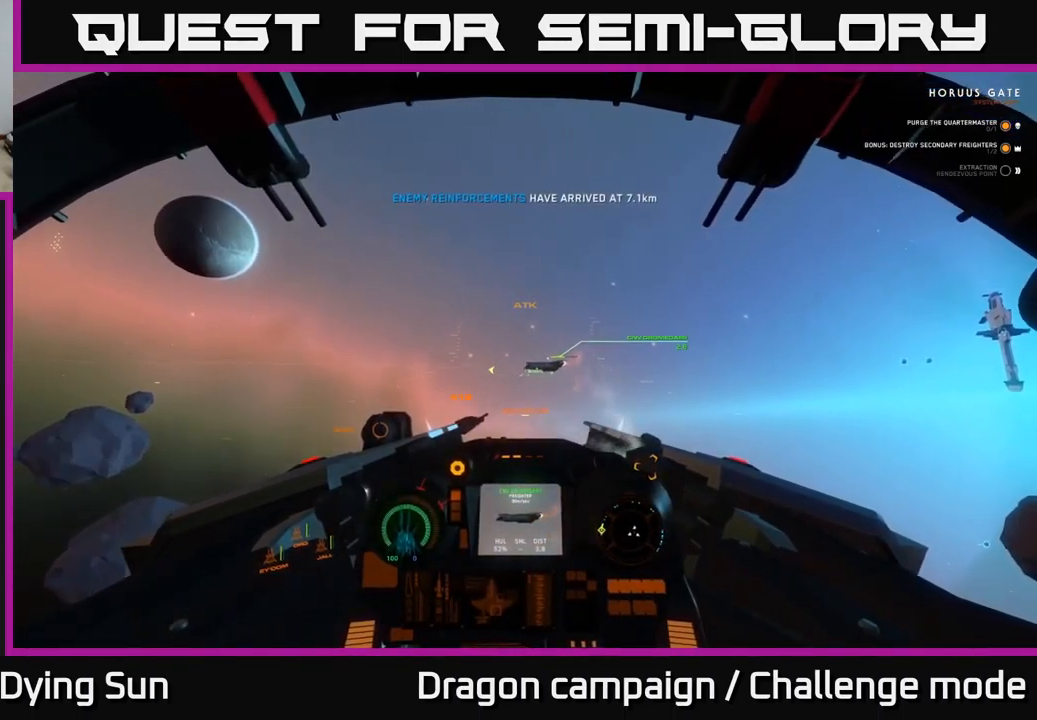
{"buttons": ["L1"], "left_stick": "center", "right_stick": "down", "events": [[67, "L1", "down"], [100, "L2", "up"]]}
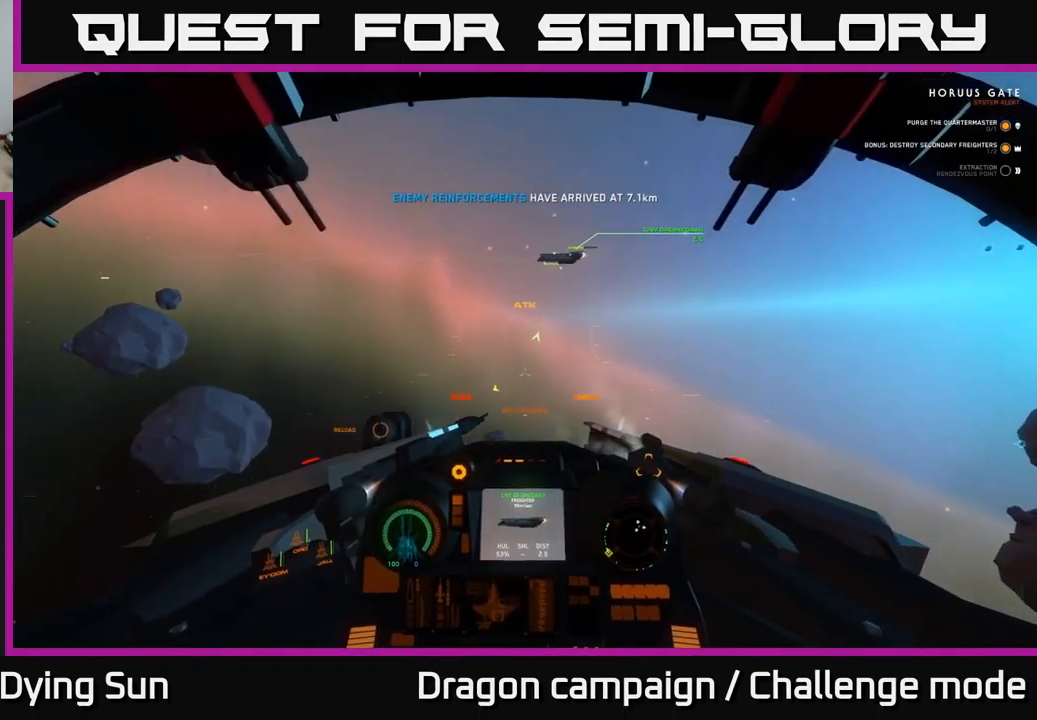
{"buttons": ["L2"], "left_stick": "center", "right_stick": "center", "events": [[67, "L1", "up"], [134, "L2", "down"], [150, "right_stick", "up"], [267, "right_stick", "center"]]}
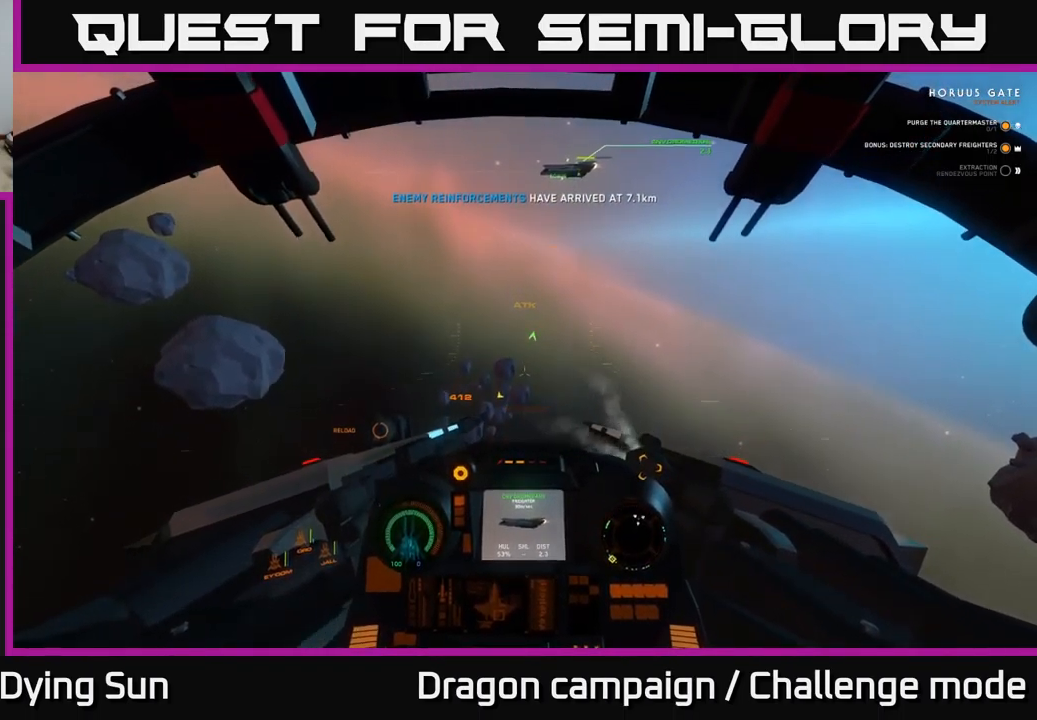
{"buttons": ["L2"], "left_stick": "center", "right_stick": "up", "events": [[484, "right_stick", "up"]]}
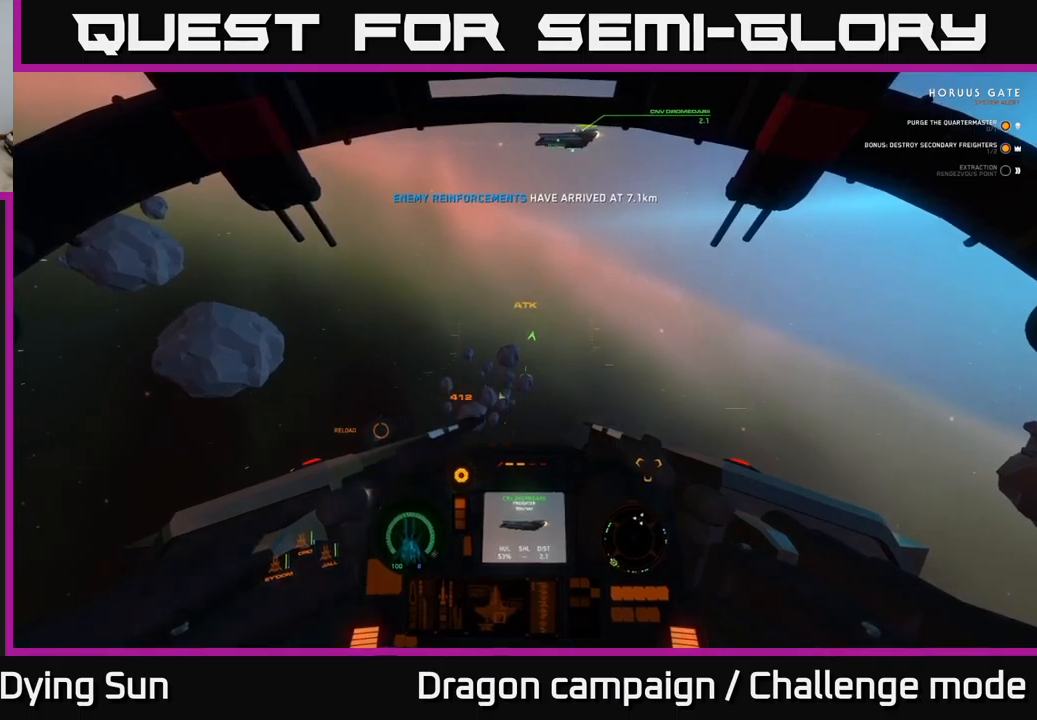
{"buttons": ["L2"], "left_stick": "center", "right_stick": "up", "events": []}
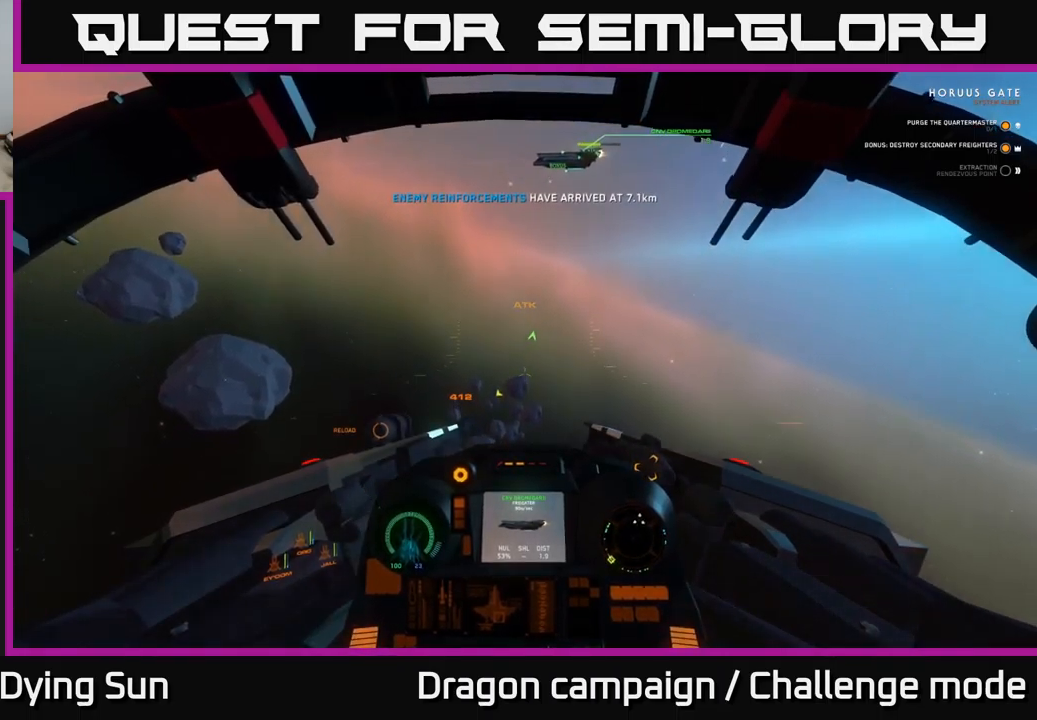
{"buttons": ["L1"], "left_stick": "center", "right_stick": "up", "events": [[67, "L1", "down"], [83, "L2", "up"]]}
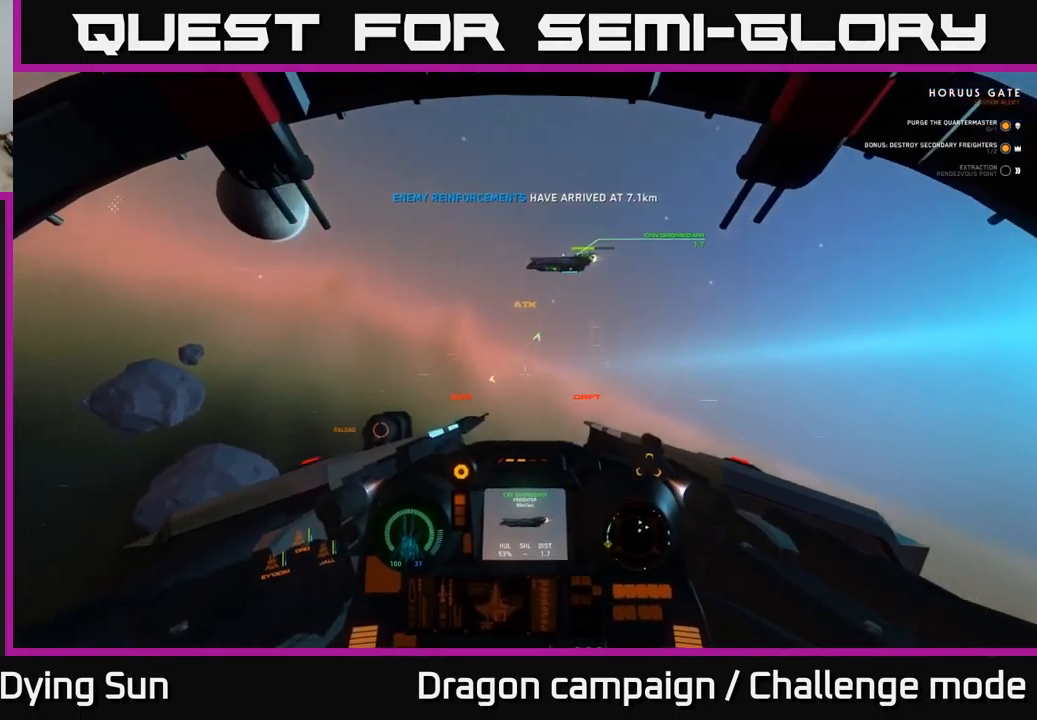
{"buttons": ["L2"], "left_stick": "center", "right_stick": "up-left", "events": [[67, "L1", "up"], [83, "right_stick", "down-right"], [100, "L2", "down"], [200, "right_stick", "center"], [300, "right_stick", "up"], [483, "right_stick", "up-left"]]}
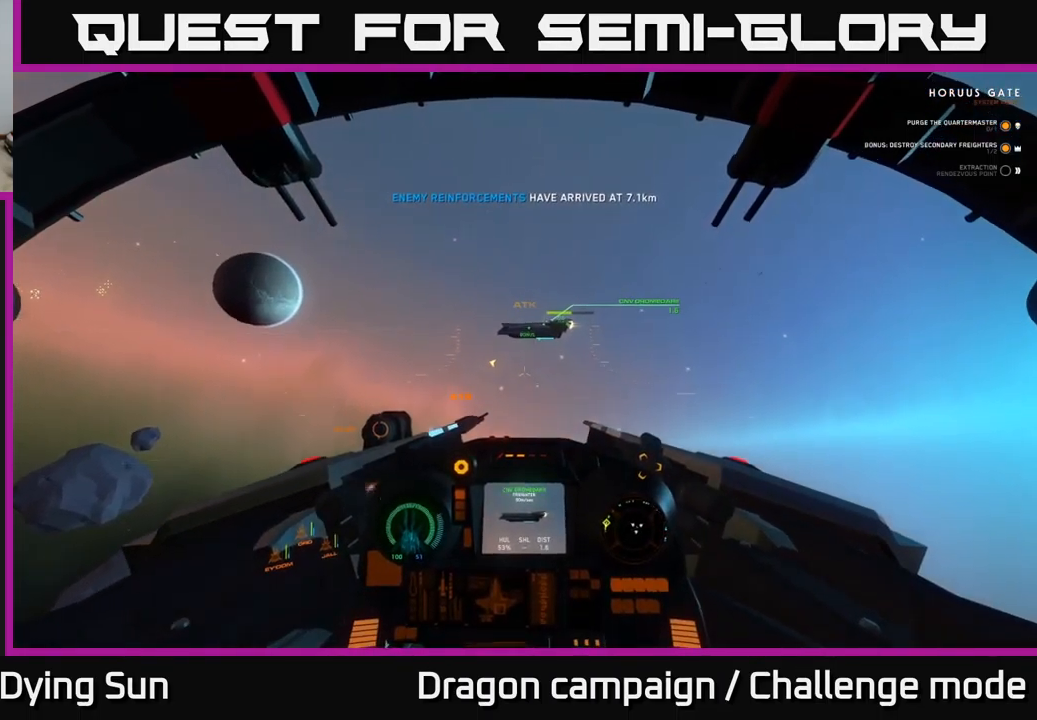
{"buttons": ["L2"], "left_stick": "center", "right_stick": "up", "events": [[17, "right_stick", "center"], [200, "right_stick", "up"], [333, "L2", "up"], [417, "L2", "down"]]}
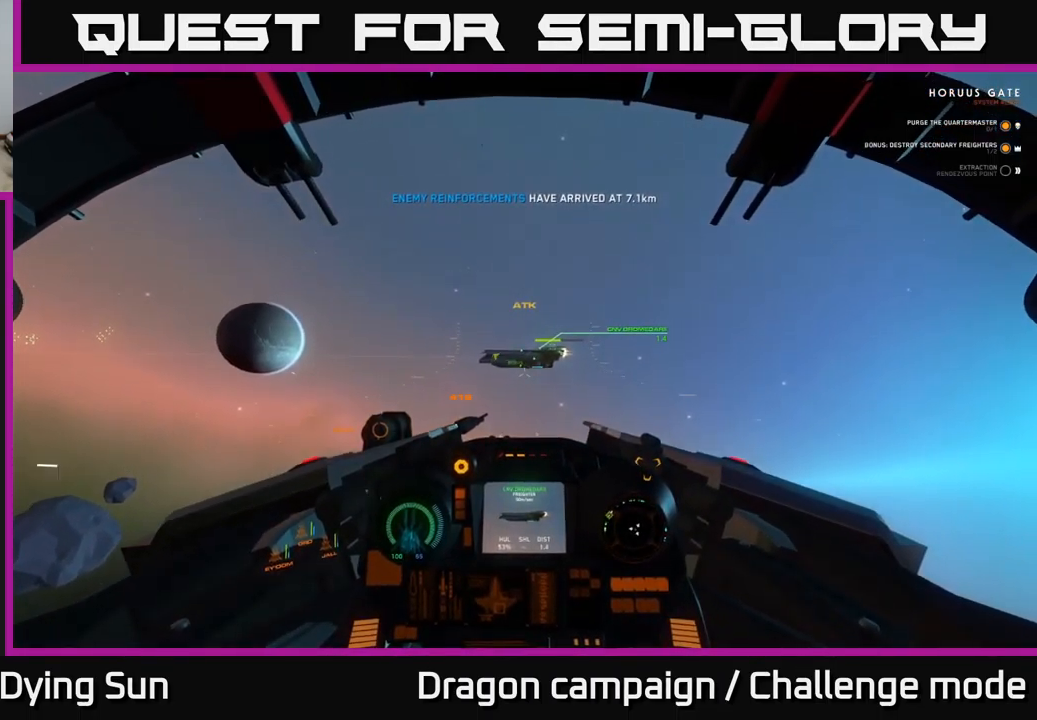
{"buttons": ["R2"], "left_stick": "center", "right_stick": "center", "events": [[17, "right_stick", "center"], [167, "right_stick", "up"], [233, "L2", "up"], [400, "right_stick", "center"], [500, "R2", "down"]]}
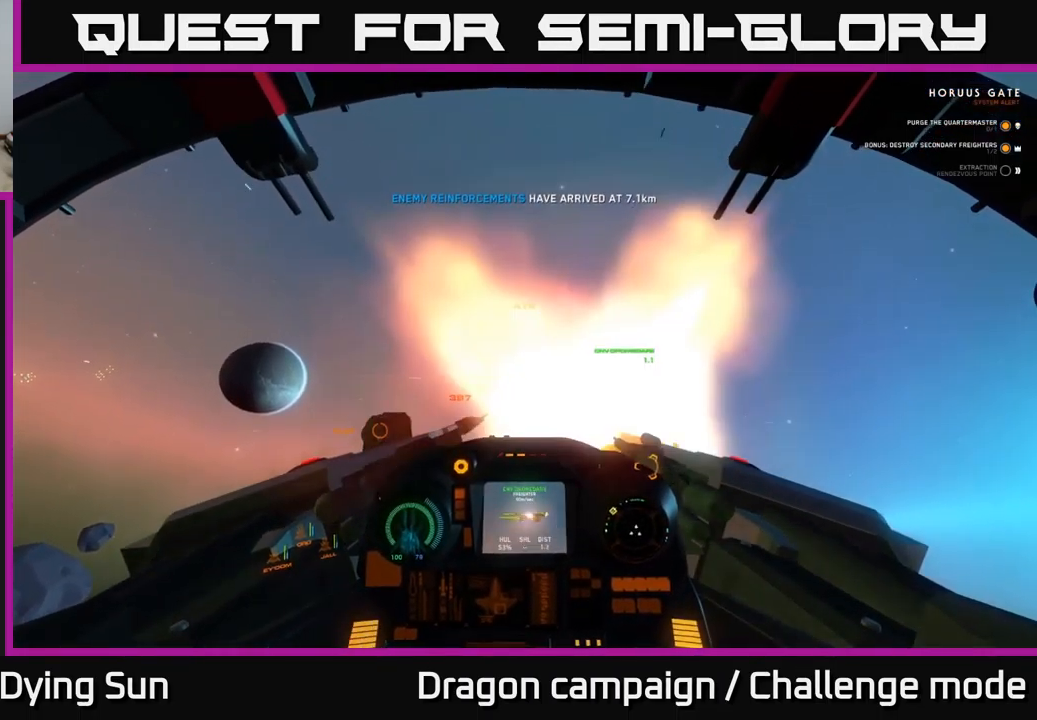
{"buttons": ["R2"], "left_stick": "center", "right_stick": "left", "events": [[33, "right_stick", "left"], [100, "R2", "up"], [283, "right_stick", "center"], [400, "right_stick", "down"], [500, "R2", "down"], [500, "right_stick", "left"]]}
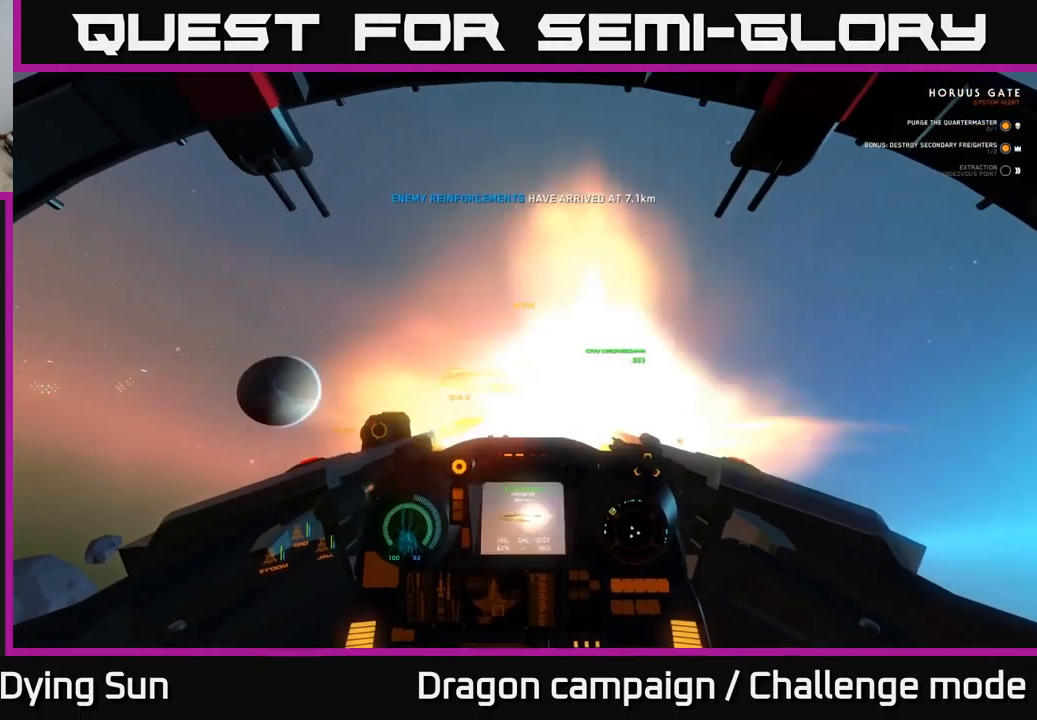
{"buttons": ["L2"], "left_stick": "center", "right_stick": "center", "events": [[67, "right_stick", "center"], [100, "R2", "up"], [167, "right_stick", "up-left"], [333, "L2", "down"], [333, "right_stick", "center"]]}
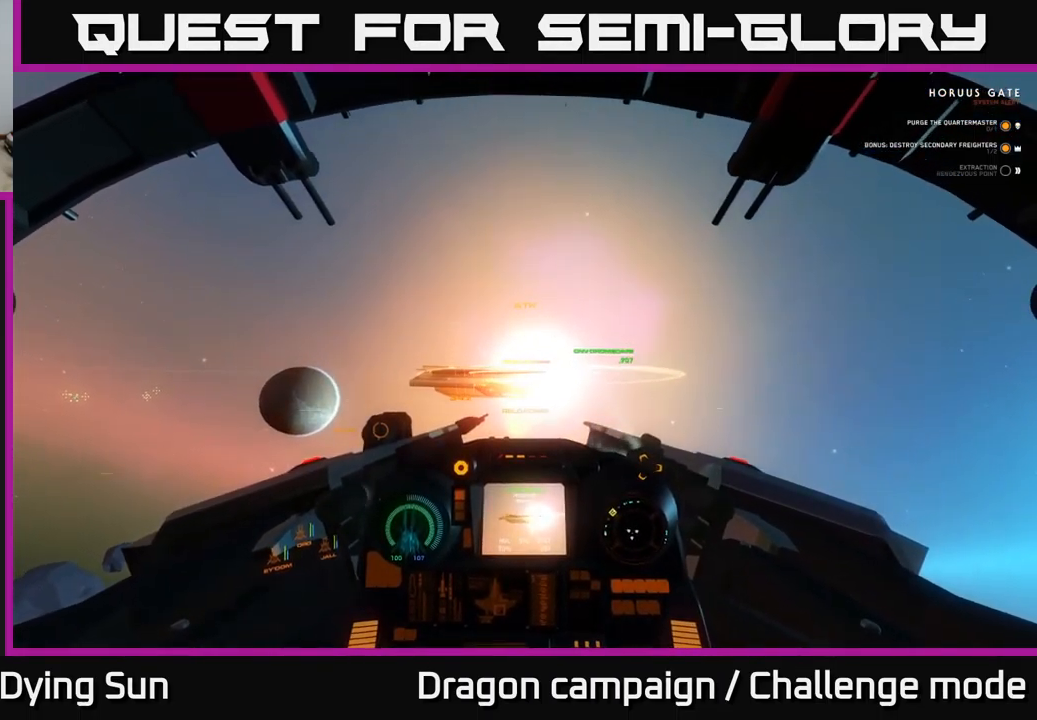
{"buttons": [], "left_stick": "center", "right_stick": "left", "events": [[33, "right_stick", "left"], [433, "L2", "up"]]}
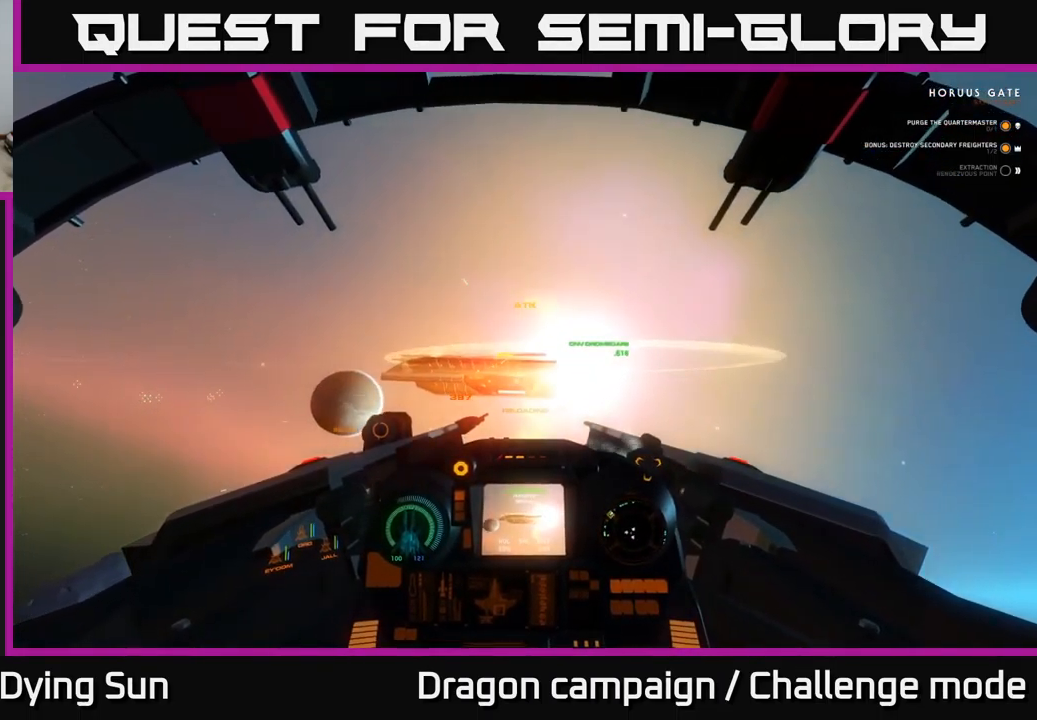
{"buttons": [], "left_stick": "down-left", "right_stick": "left", "events": [[17, "right_stick", "center"], [67, "left_stick", "down-left"], [100, "Y", "down"], [150, "Y", "up"], [300, "right_stick", "left"]]}
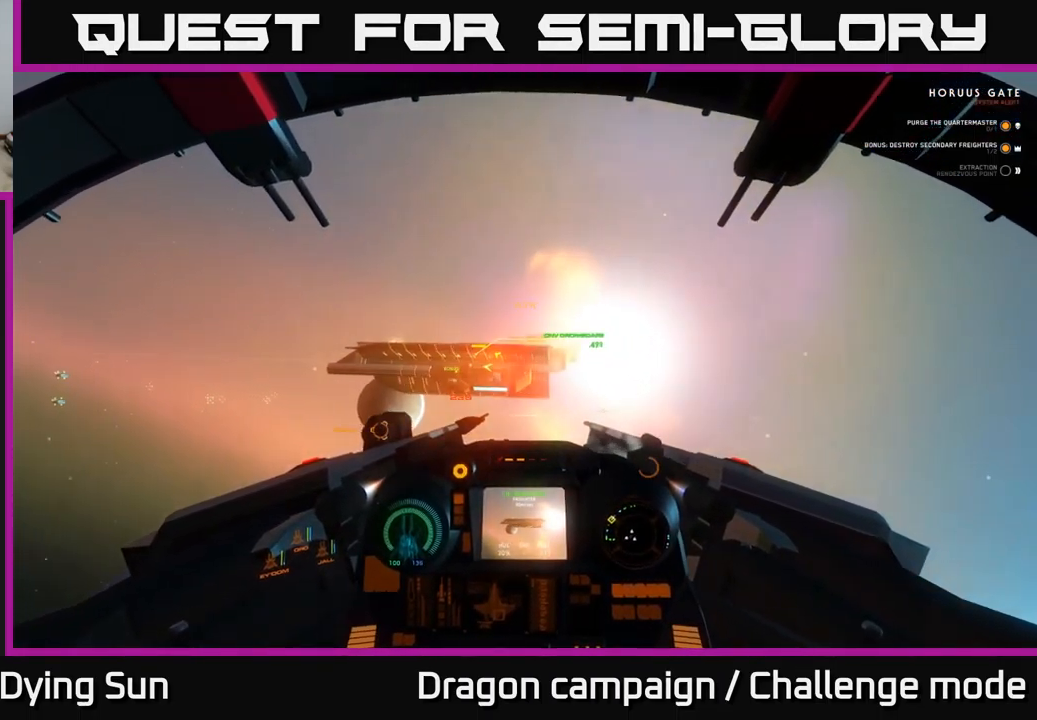
{"buttons": ["R2"], "left_stick": "center", "right_stick": "left", "events": [[484, "R2", "down"], [500, "left_stick", "center"]]}
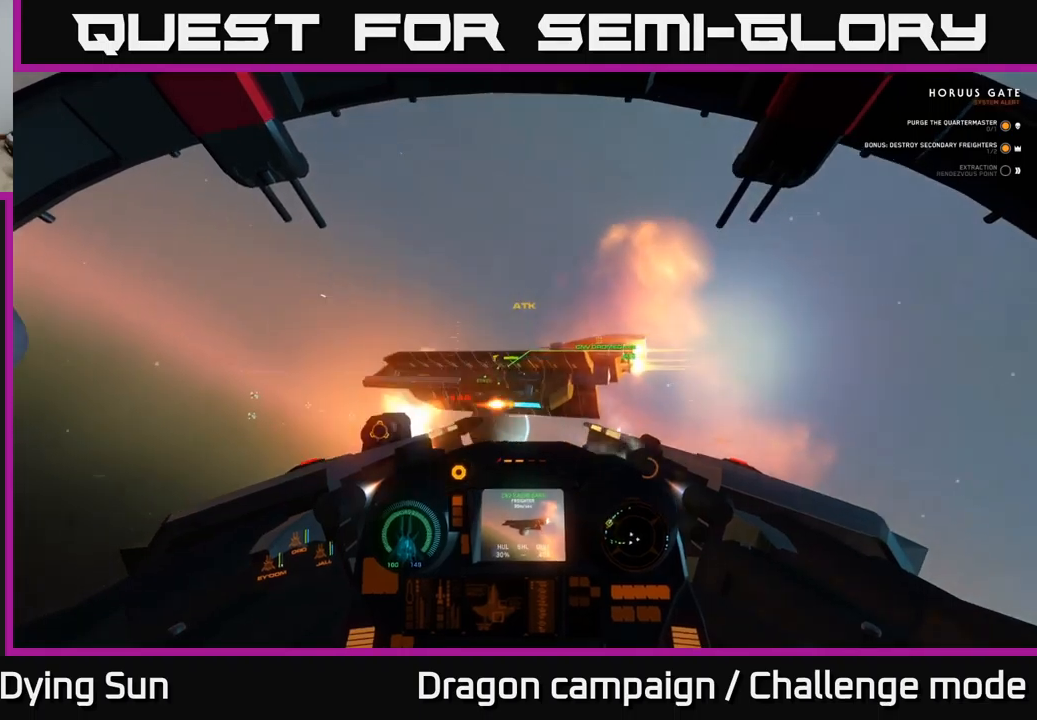
{"buttons": ["R2"], "left_stick": "center", "right_stick": "center", "events": [[117, "R2", "up"], [117, "right_stick", "center"], [200, "R2", "down"], [300, "R2", "up"], [300, "right_stick", "left"], [417, "R2", "down"], [417, "right_stick", "center"]]}
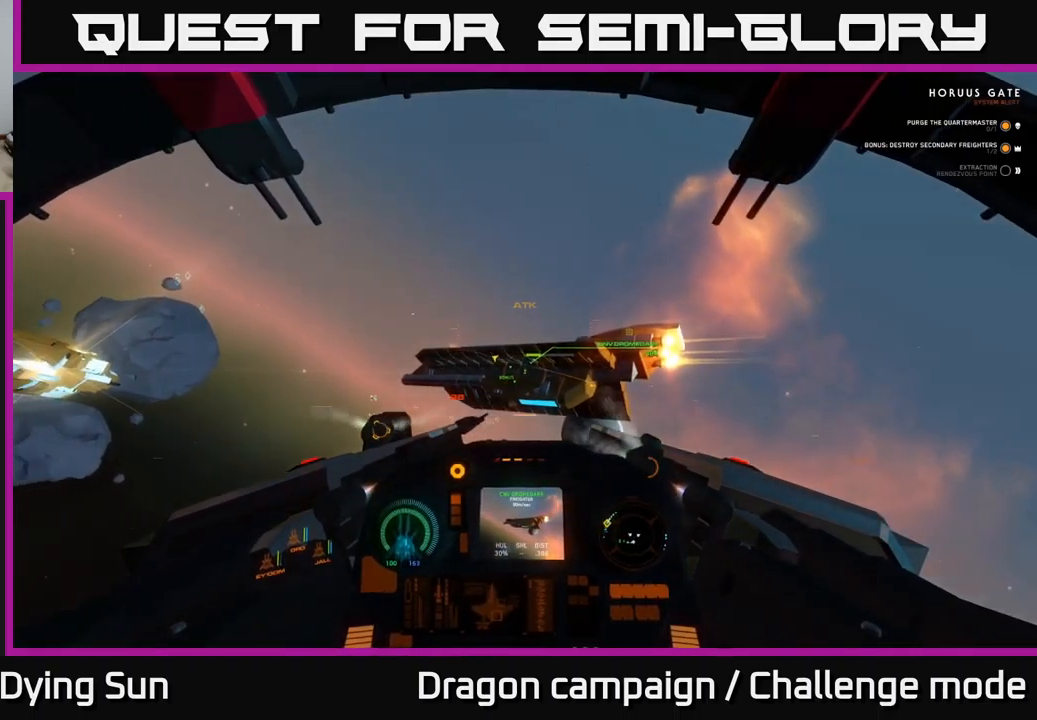
{"buttons": [], "left_stick": "center", "right_stick": "left", "events": [[50, "L2", "down"], [50, "R2", "up"], [84, "right_stick", "left"], [234, "R2", "down"], [250, "right_stick", "center"], [334, "R2", "up"], [384, "L2", "up"], [434, "right_stick", "left"]]}
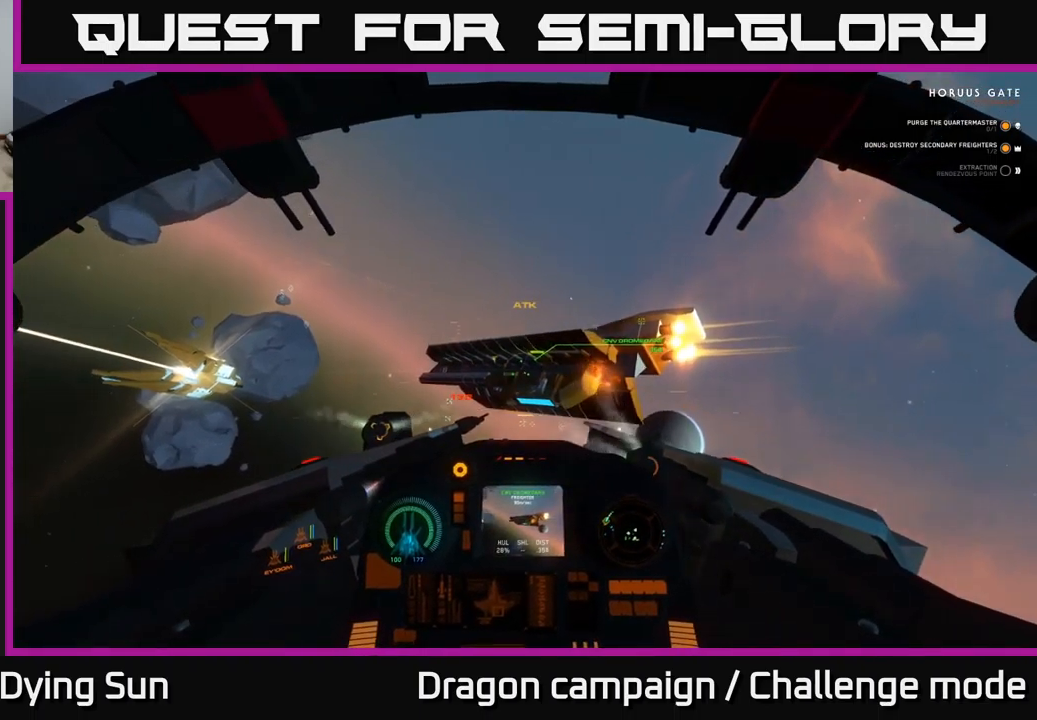
{"buttons": [], "left_stick": "center", "right_stick": "up-left", "events": [[84, "right_stick", "center"], [150, "Y", "down"], [234, "Y", "up"], [417, "right_stick", "up-left"]]}
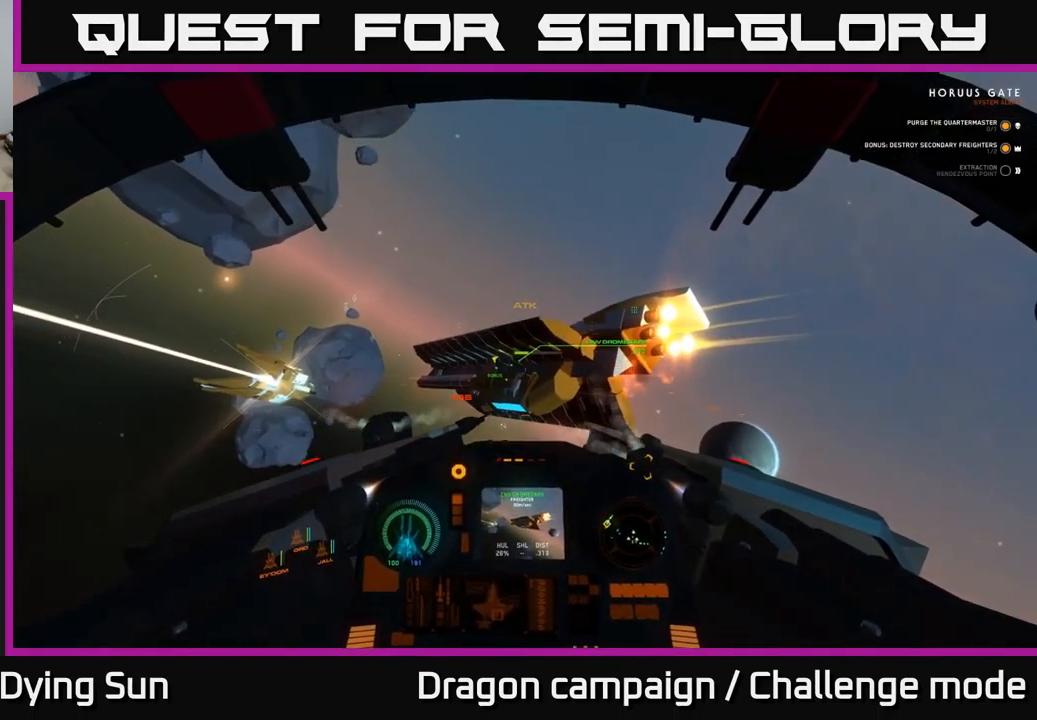
{"buttons": ["L2"], "left_stick": "center", "right_stick": "down", "events": [[34, "right_stick", "up"], [184, "right_stick", "center"], [450, "right_stick", "down"], [484, "L2", "down"]]}
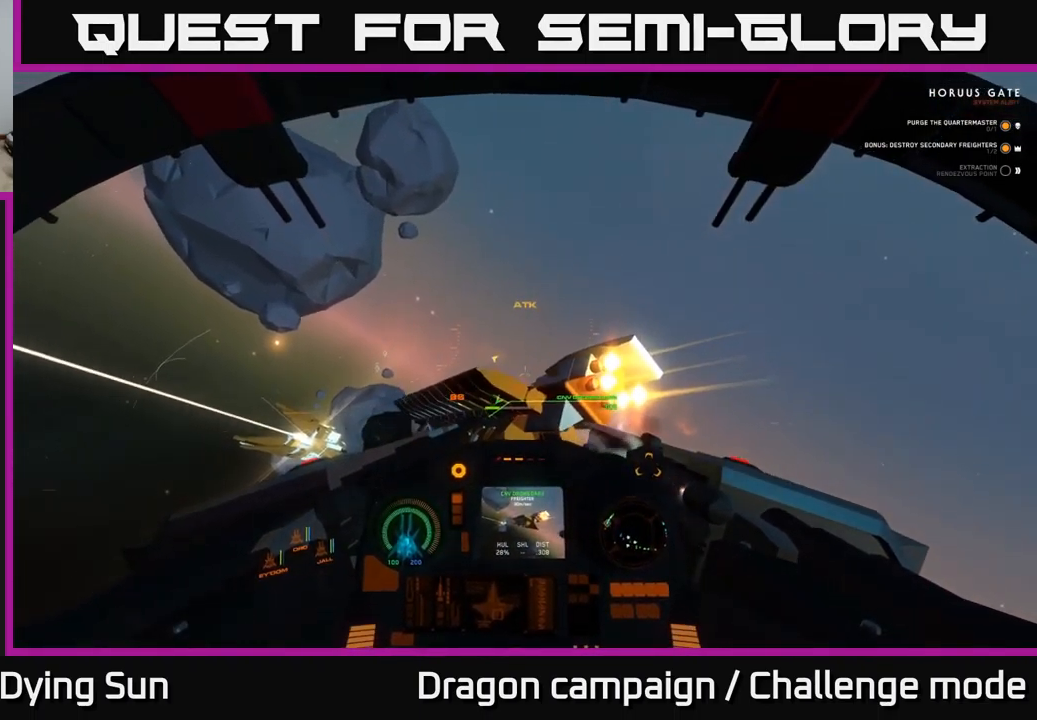
{"buttons": [], "left_stick": "center", "right_stick": "left", "events": [[117, "right_stick", "center"], [150, "L2", "up"], [384, "right_stick", "left"]]}
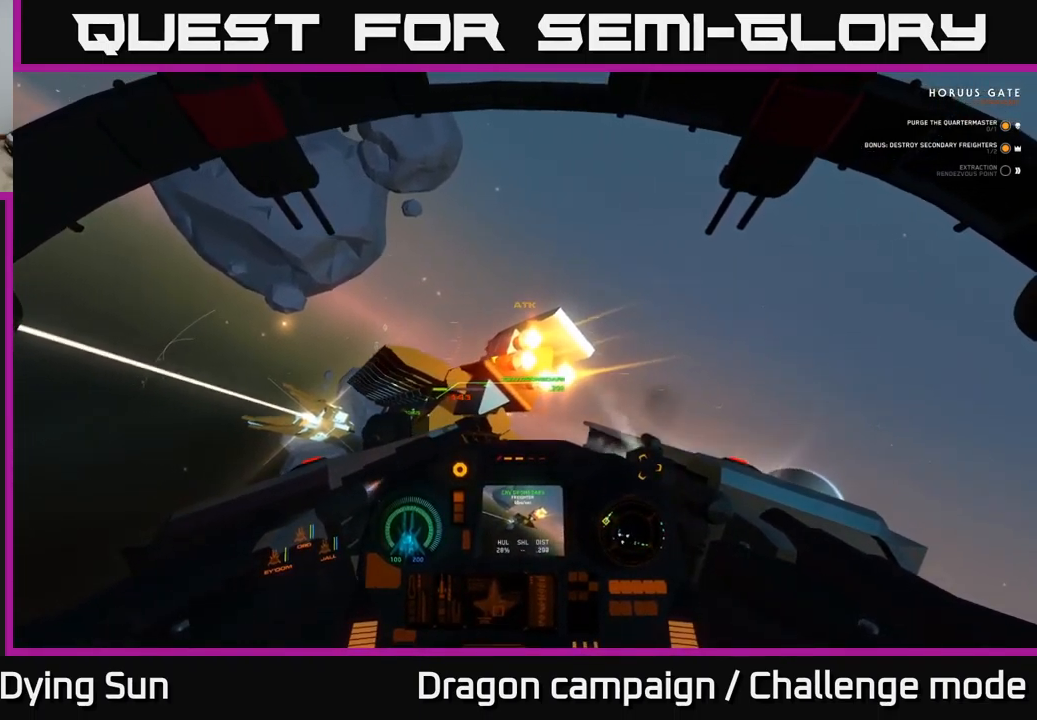
{"buttons": [], "left_stick": "center", "right_stick": "left", "events": [[50, "right_stick", "center"], [134, "L2", "down"], [200, "right_stick", "left"], [267, "L2", "up"]]}
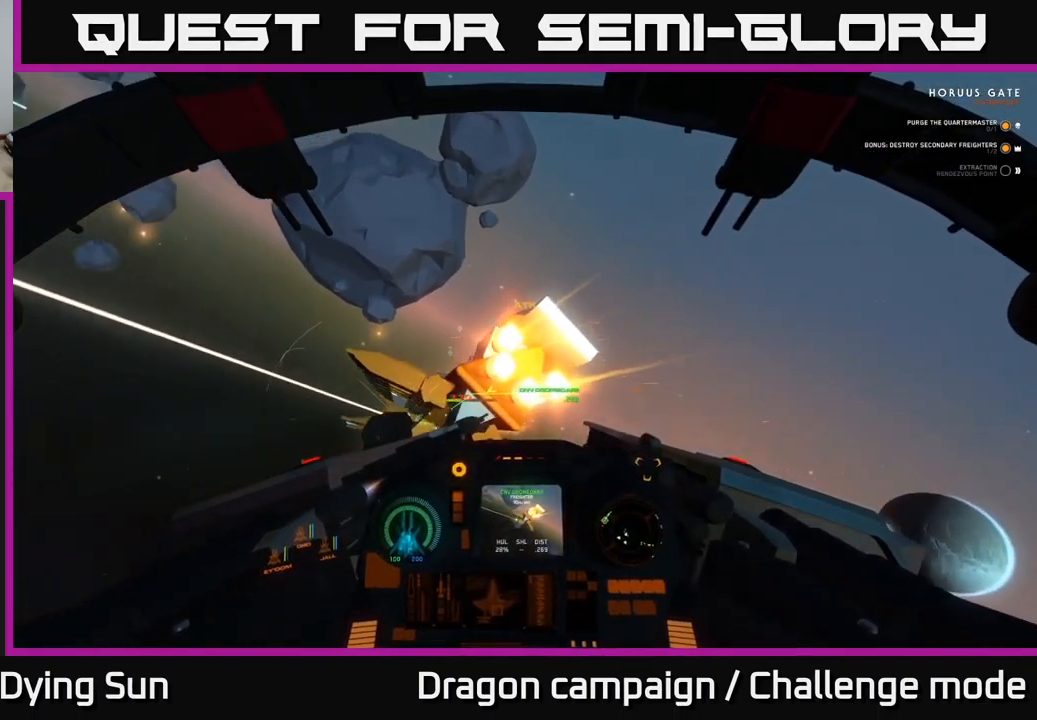
{"buttons": [], "left_stick": "center", "right_stick": "left", "events": [[100, "right_stick", "center"], [234, "R2", "down"], [250, "left_stick", "down"], [250, "right_stick", "down-left"], [367, "R2", "up"], [384, "right_stick", "left"], [467, "left_stick", "center"]]}
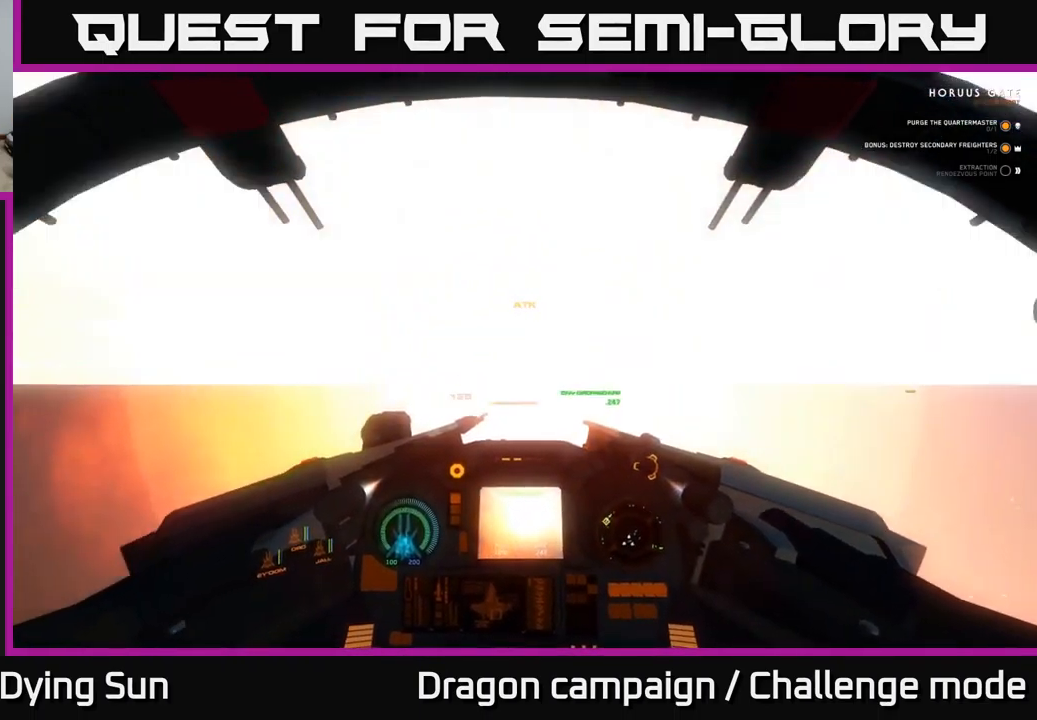
{"buttons": [], "left_stick": "down", "right_stick": "center", "events": [[50, "right_stick", "center"], [134, "R2", "down"], [200, "left_stick", "down"], [250, "R2", "up"], [250, "right_stick", "right"], [350, "left_stick", "center"], [400, "right_stick", "center"], [500, "left_stick", "down"]]}
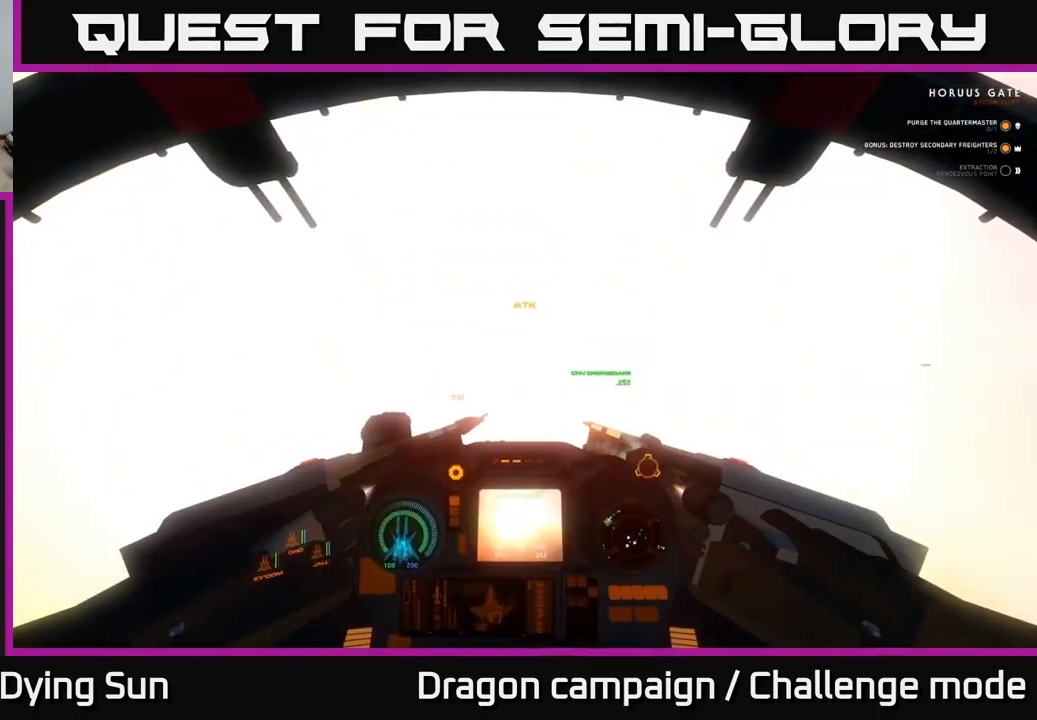
{"buttons": [], "left_stick": "center", "right_stick": "left", "events": [[17, "Y", "down"], [100, "Y", "up"], [134, "left_stick", "right"], [234, "left_stick", "center"], [267, "L2", "down"], [284, "right_stick", "left"], [434, "L2", "up"]]}